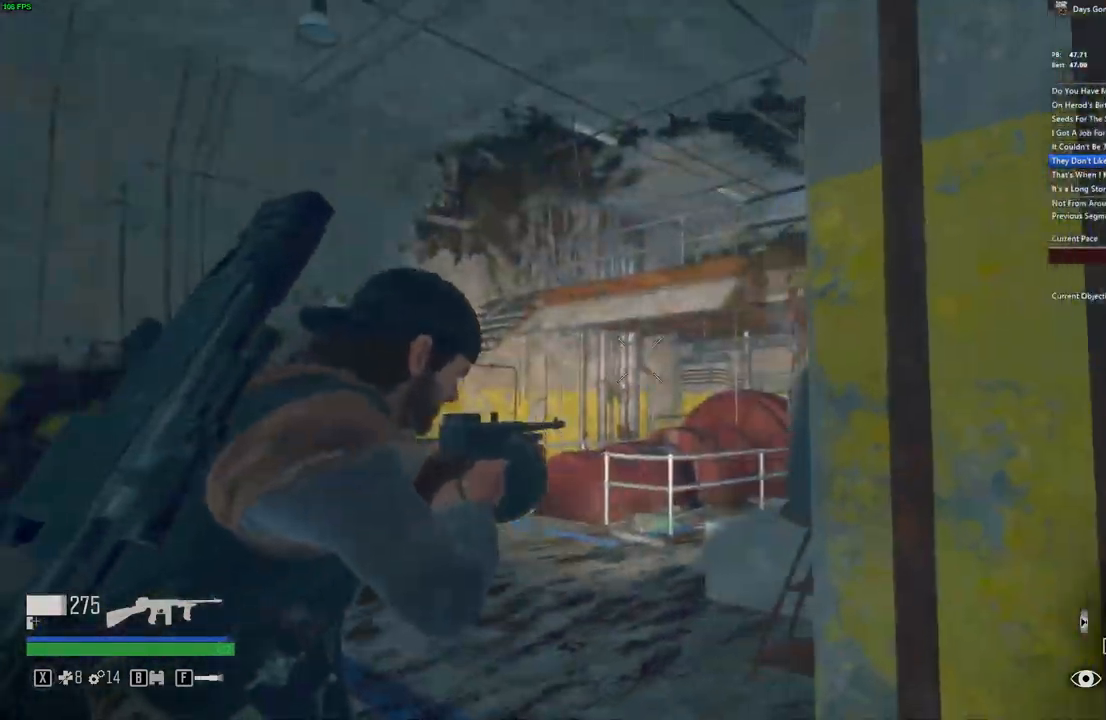
Gameplay with keyboard and mouse; each line is a JSON object with the keys and mouse buttons held at the frame after it. "events" lists presses ("down") and releases ("up") of "a", "c", "caps_lock", "ctrl", "d", "e", "escape", "f", "q", "r", "s", "shift", "space", "t", "tab", "w", "x", "y", "z", "mouse_left", "mouse_wheel" and "mouse_right" between this image and that frame as [ms after this image, input, new state], when the widget could be followed in between. "mouse_left", "mouse_wheel", "mouse_right" = the "left", "wheel", "right" buttons of the "mouse" list. No other keys are recorded. "wheel" means that the mouse wheel is clicked or scrolled. Mouse movement is not recorded.
{"keys": ["a", "w"], "mouse": ["right"], "events": []}
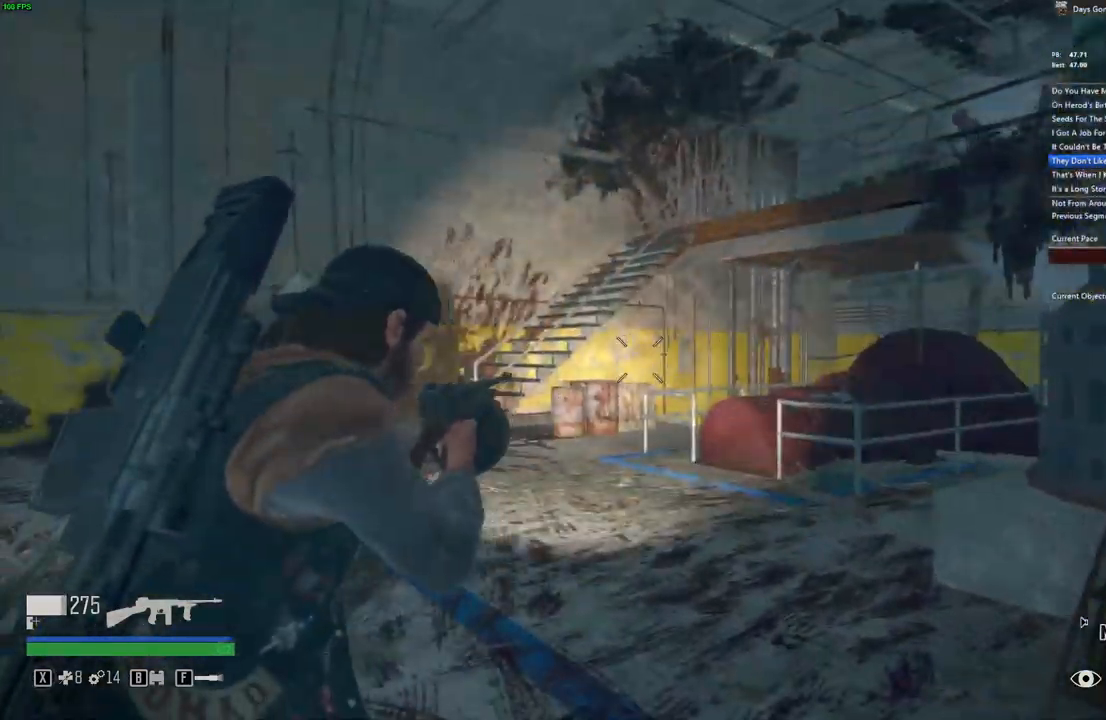
{"keys": ["a", "w"], "mouse": ["left", "right"], "events": [[334, "mouse_left", "down"], [417, "mouse_left", "up"], [484, "mouse_left", "down"]]}
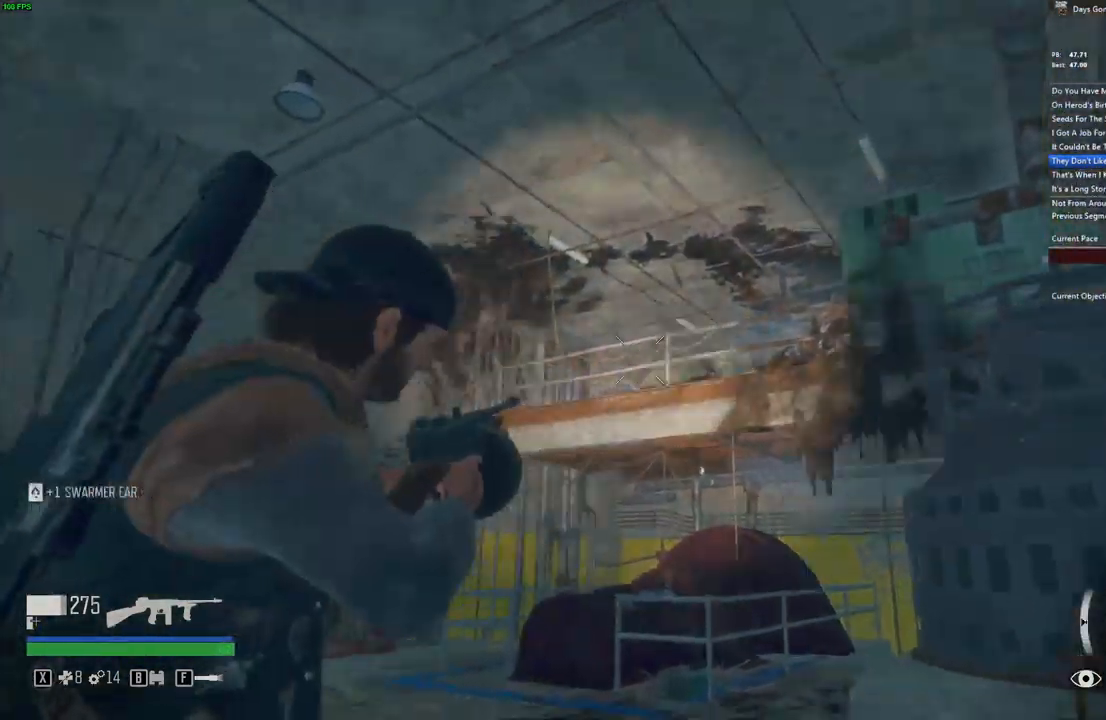
{"keys": ["a", "w"], "mouse": ["left", "right"], "events": [[84, "mouse_left", "up"], [117, "mouse_left", "down"], [200, "mouse_left", "up"], [250, "mouse_left", "down"], [367, "mouse_left", "up"], [417, "mouse_left", "down"]]}
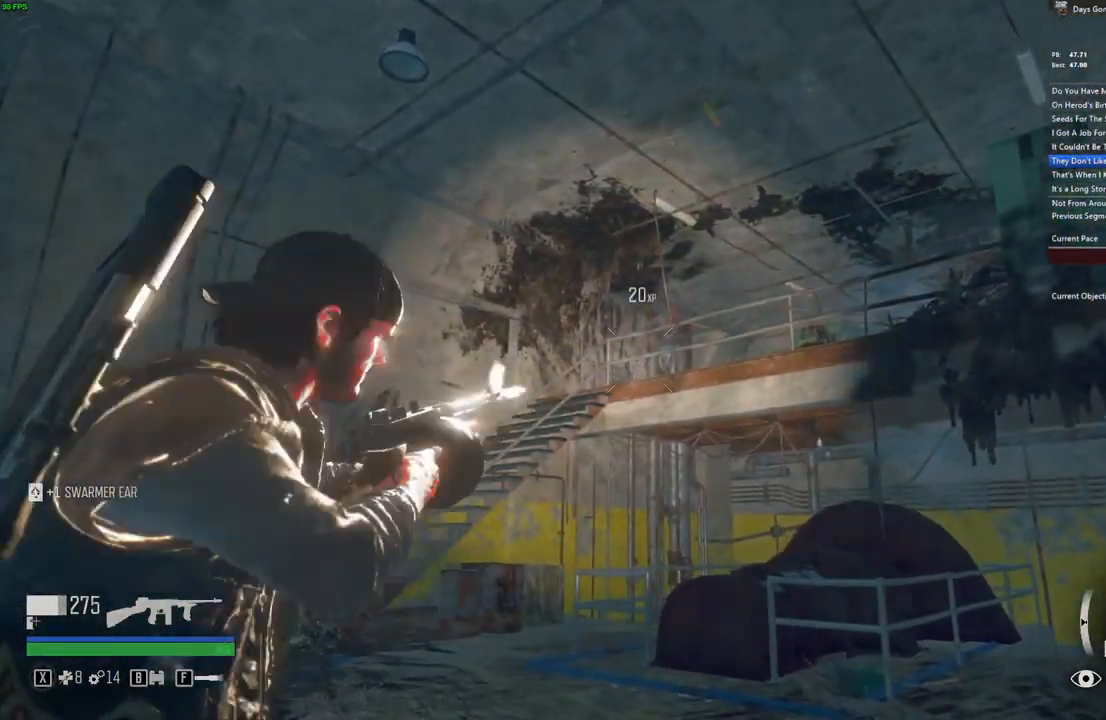
{"keys": ["w"], "mouse": ["right"], "events": [[17, "mouse_left", "up"], [450, "a", "up"]]}
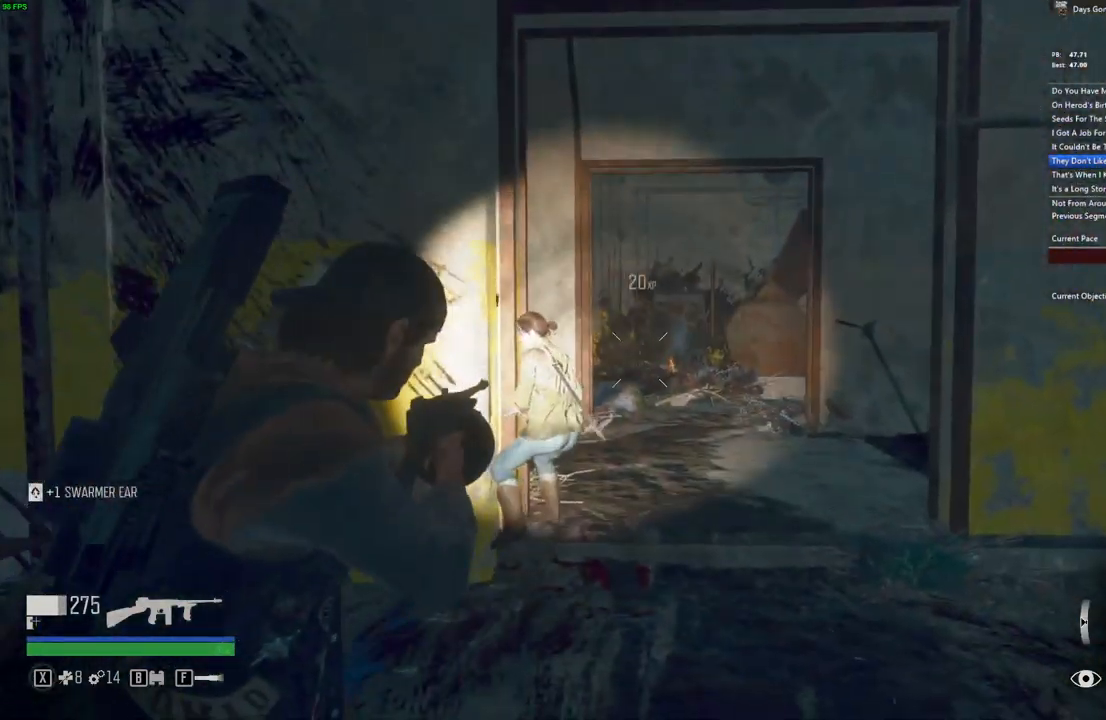
{"keys": ["s"], "mouse": [], "events": [[67, "d", "down"], [350, "w", "up"], [450, "mouse_right", "up"], [467, "s", "down"], [500, "d", "up"]]}
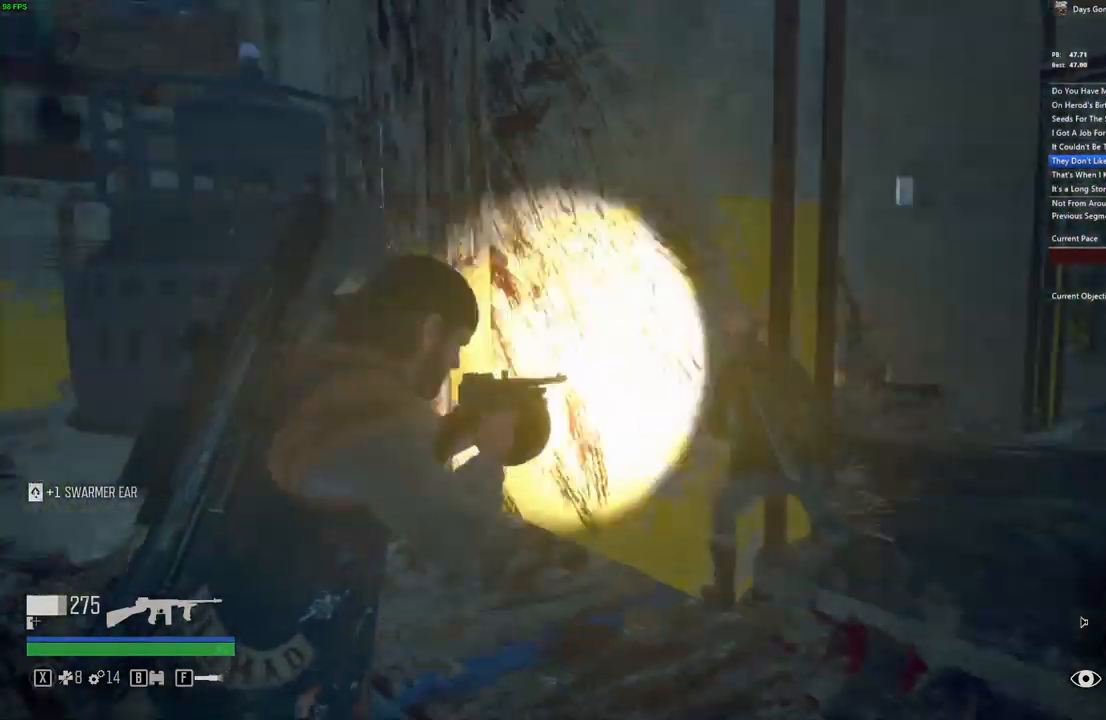
{"keys": ["a"], "mouse": ["right"], "events": [[50, "a", "down"], [366, "s", "up"], [450, "mouse_right", "down"]]}
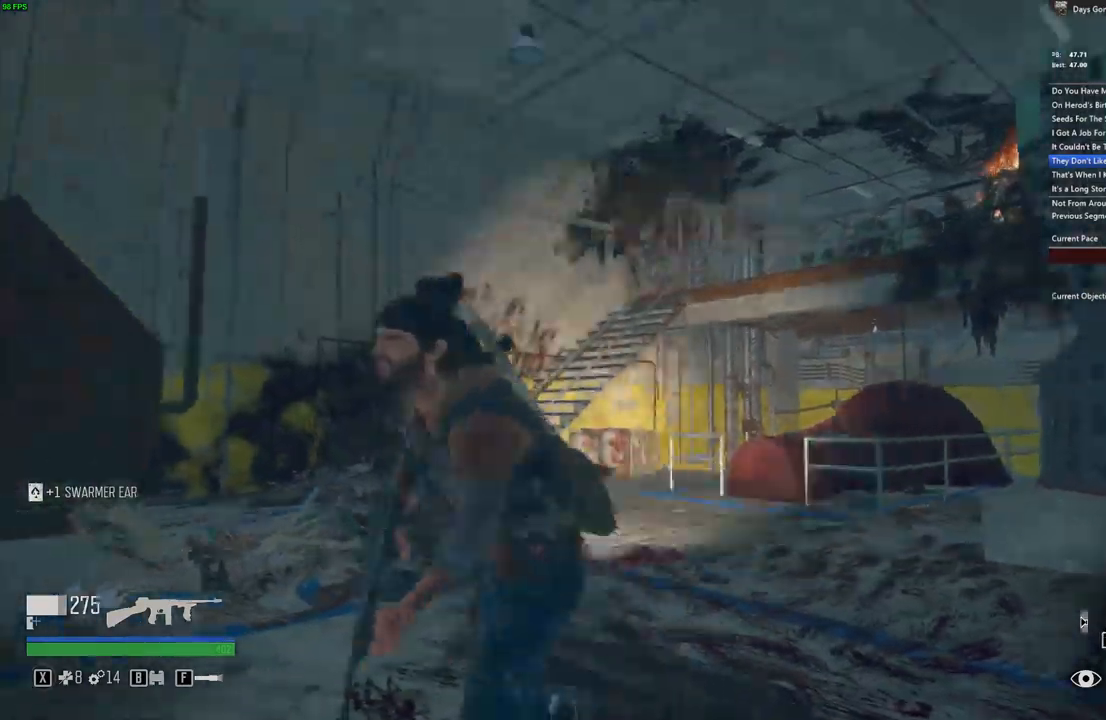
{"keys": ["a", "w"], "mouse": ["right"], "events": [[16, "w", "down"], [100, "mouse_left", "down"], [233, "mouse_left", "up"], [266, "mouse_left", "down"], [333, "mouse_left", "up"], [400, "mouse_left", "down"], [500, "mouse_left", "up"]]}
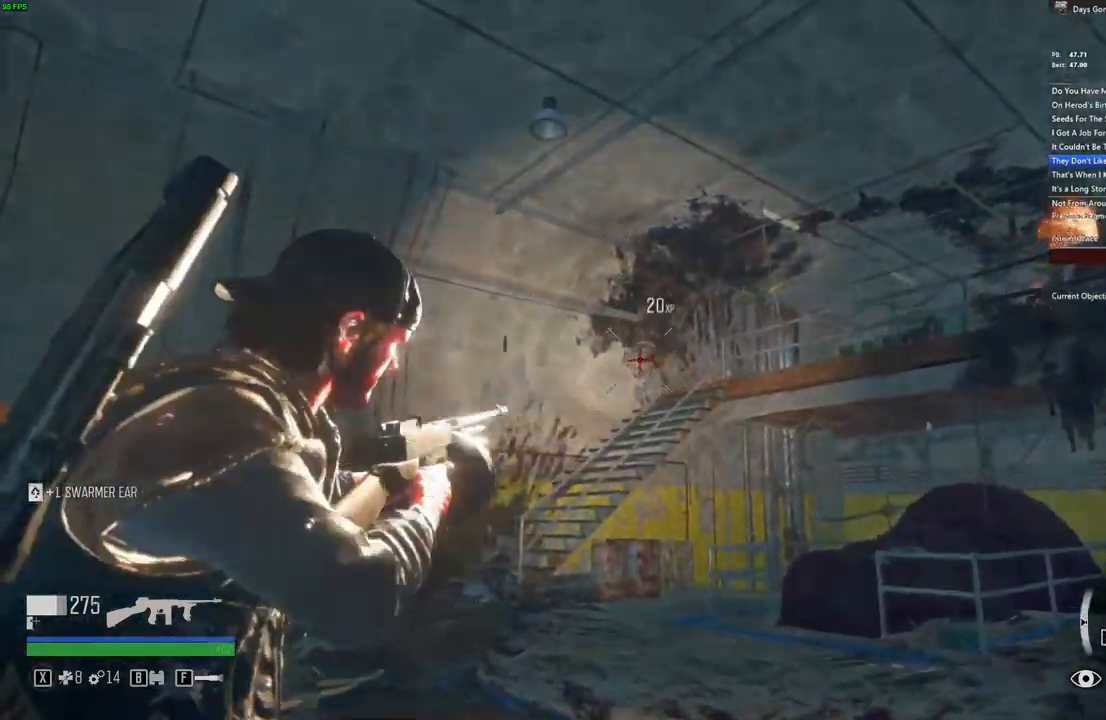
{"keys": ["a", "w"], "mouse": ["left", "right"], "events": [[150, "mouse_left", "down"], [233, "mouse_left", "up"], [266, "mouse_left", "down"], [383, "mouse_left", "up"], [466, "mouse_left", "down"]]}
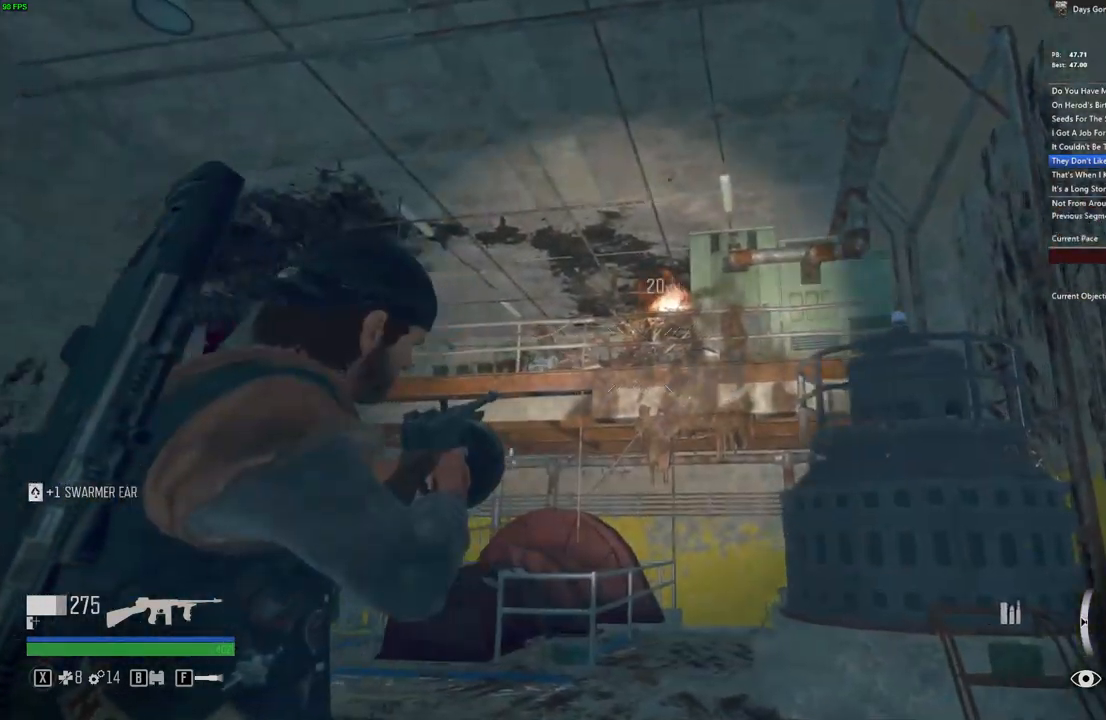
{"keys": ["a", "w"], "mouse": ["left", "right"], "events": [[133, "mouse_left", "up"], [183, "mouse_left", "down"], [266, "mouse_left", "up"], [316, "mouse_left", "down"], [400, "mouse_left", "up"], [450, "mouse_left", "down"]]}
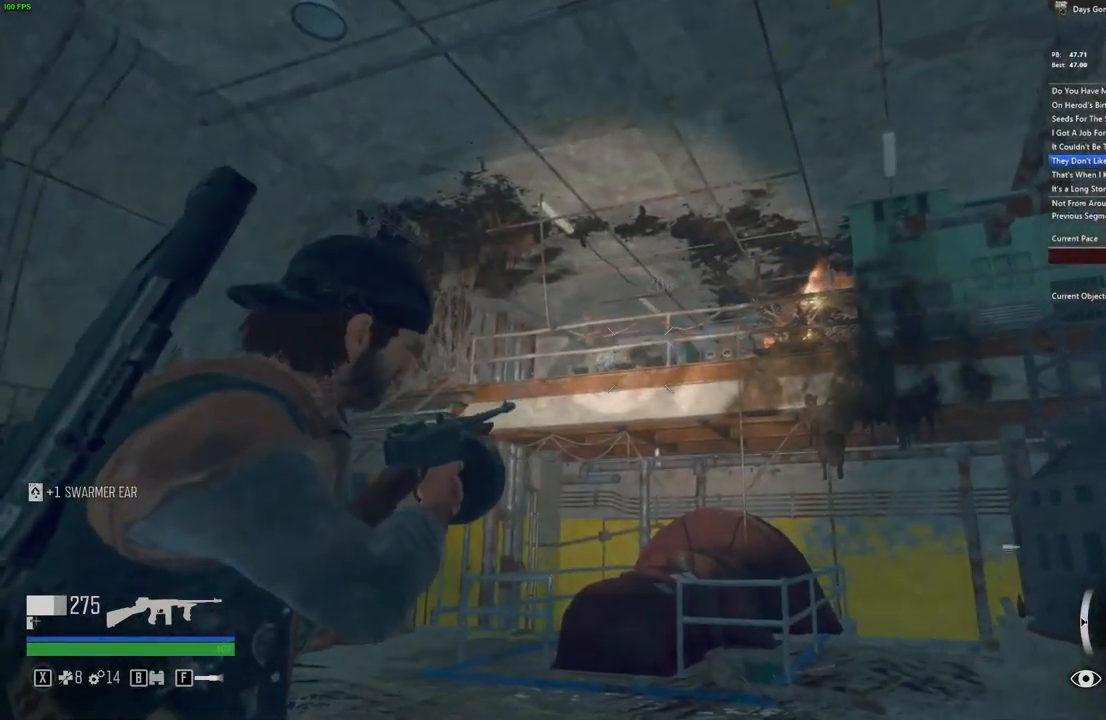
{"keys": ["a", "w"], "mouse": ["right"], "events": [[16, "mouse_left", "up"], [100, "mouse_left", "down"], [183, "mouse_left", "up"], [250, "mouse_left", "down"], [333, "mouse_left", "up"], [366, "mouse_left", "down"], [466, "mouse_left", "up"]]}
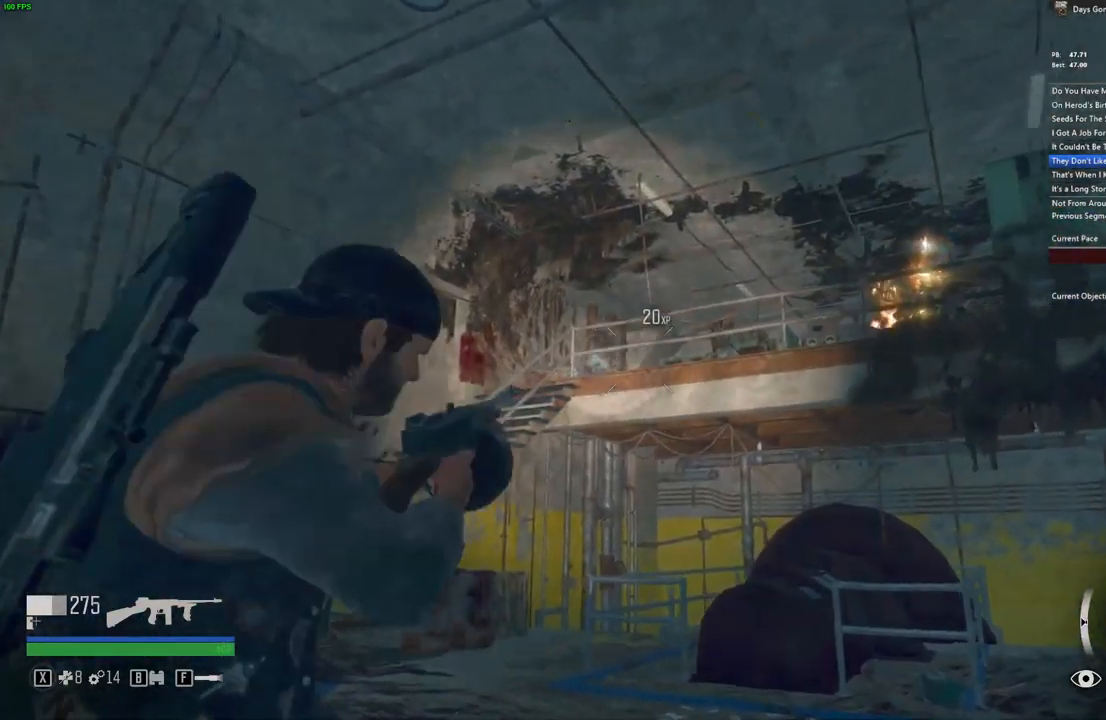
{"keys": ["w"], "mouse": ["left", "right"], "events": [[16, "w", "up"], [50, "d", "down"], [66, "mouse_left", "down"], [166, "a", "up"], [166, "w", "down"], [183, "mouse_left", "up"], [500, "d", "up"], [500, "mouse_left", "down"]]}
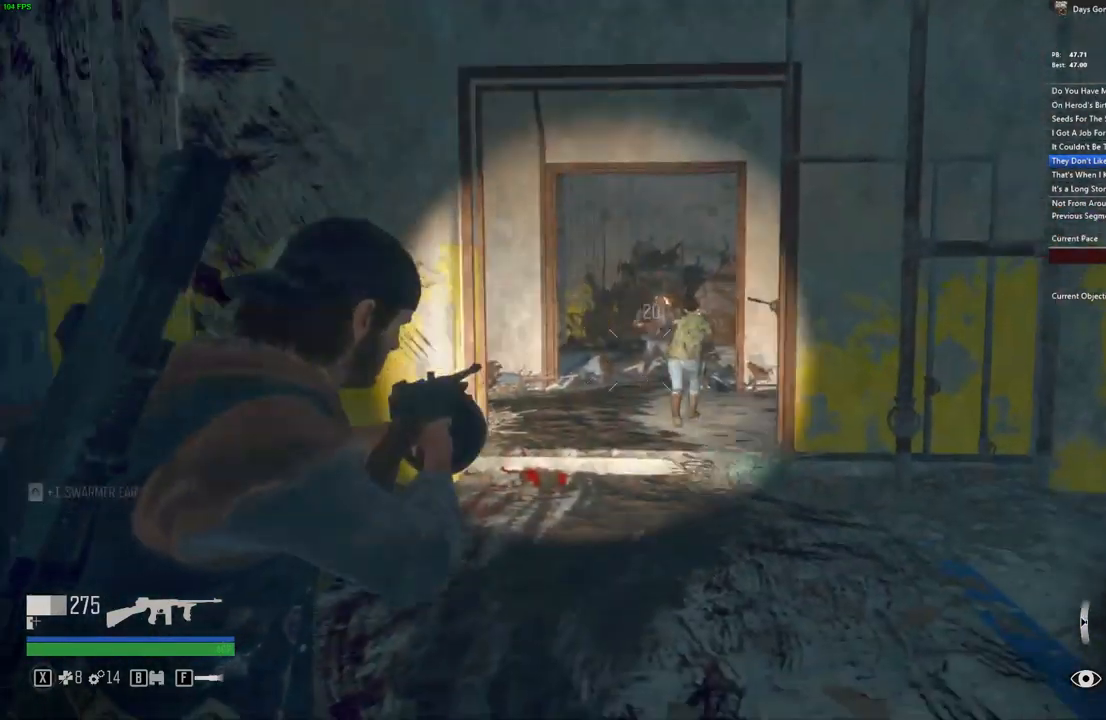
{"keys": ["w"], "mouse": ["left", "right"], "events": [[100, "mouse_left", "up"], [216, "mouse_left", "down"], [266, "mouse_left", "up"], [316, "mouse_left", "down"], [450, "mouse_left", "up"], [500, "mouse_left", "down"]]}
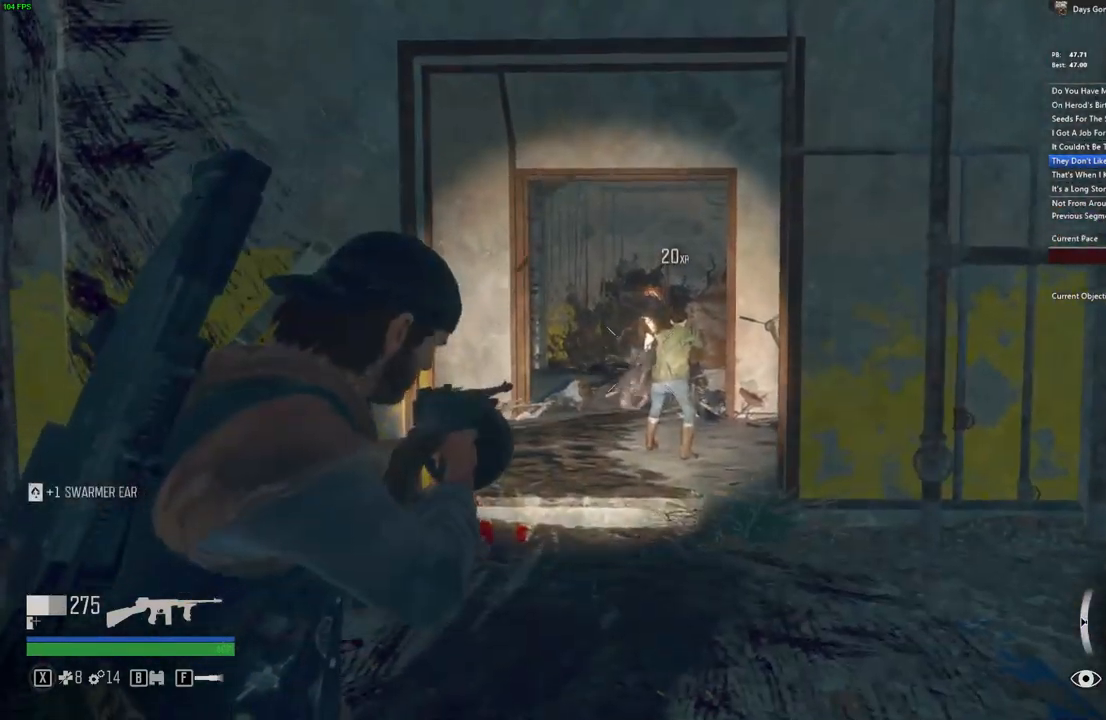
{"keys": ["a"], "mouse": ["right"], "events": [[83, "mouse_left", "up"], [133, "mouse_left", "down"], [200, "a", "down"], [250, "mouse_left", "up"], [283, "mouse_left", "down"], [383, "mouse_left", "up"], [400, "d", "down"], [416, "w", "up"], [433, "d", "up"]]}
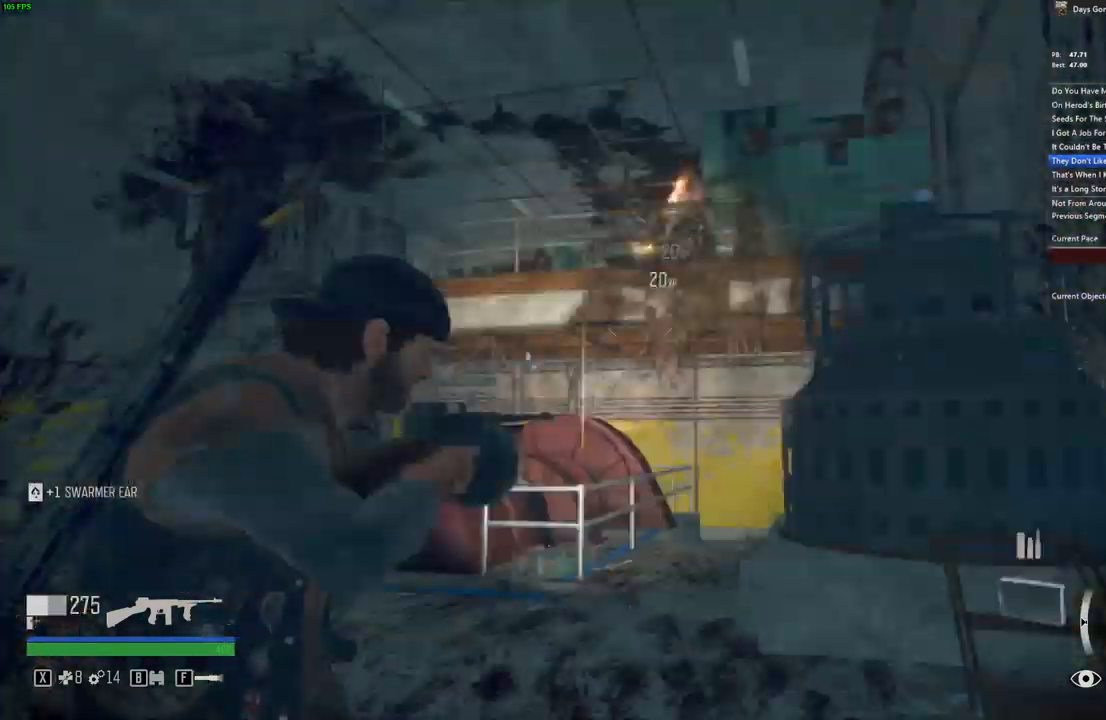
{"keys": ["a", "s"], "mouse": ["left", "right"], "events": [[50, "s", "down"], [333, "mouse_left", "down"], [433, "mouse_left", "up"], [483, "mouse_left", "down"]]}
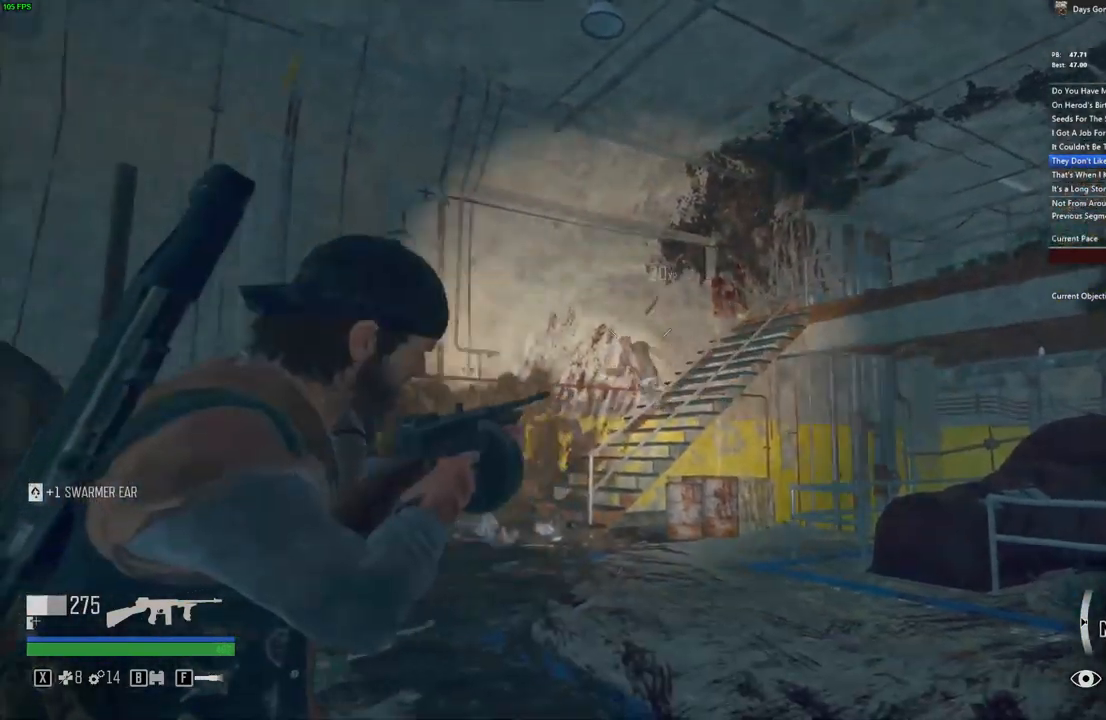
{"keys": ["w"], "mouse": [], "events": [[66, "mouse_left", "up"], [116, "mouse_left", "down"], [216, "mouse_left", "up"], [250, "s", "up"], [266, "d", "down"], [266, "mouse_left", "down"], [333, "a", "up"], [333, "mouse_left", "up"], [350, "w", "down"], [383, "mouse_right", "up"], [400, "r", "down"], [433, "d", "up"], [483, "r", "up"]]}
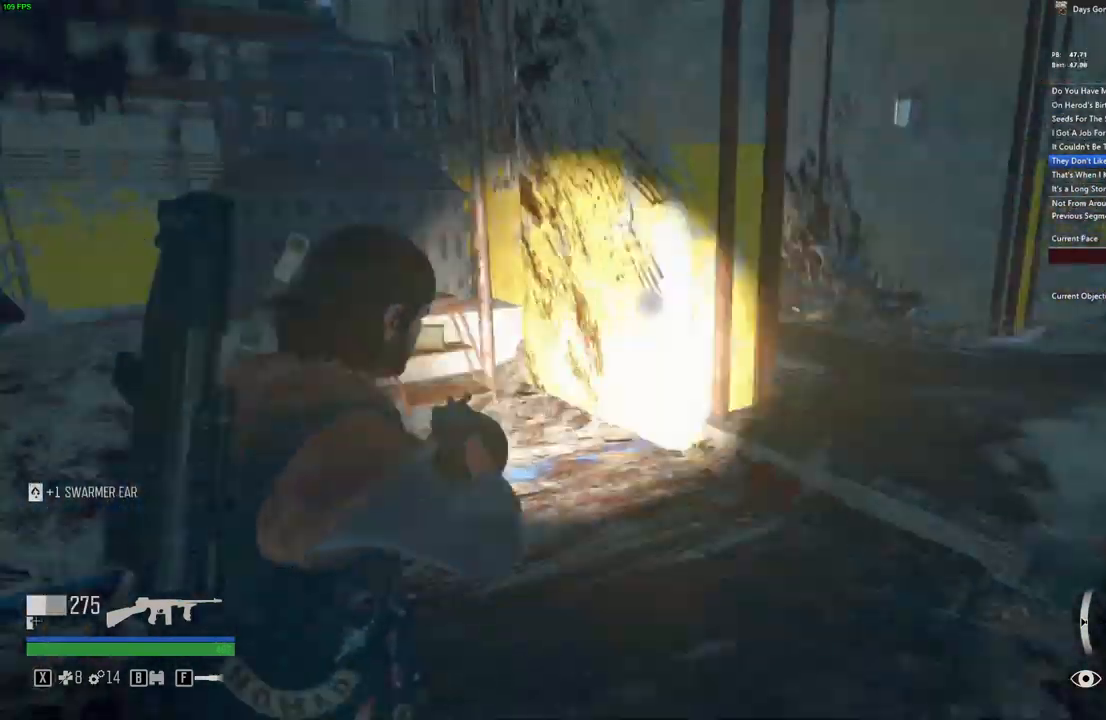
{"keys": [], "mouse": [], "events": [[33, "r", "down"], [200, "w", "up"], [250, "r", "up"]]}
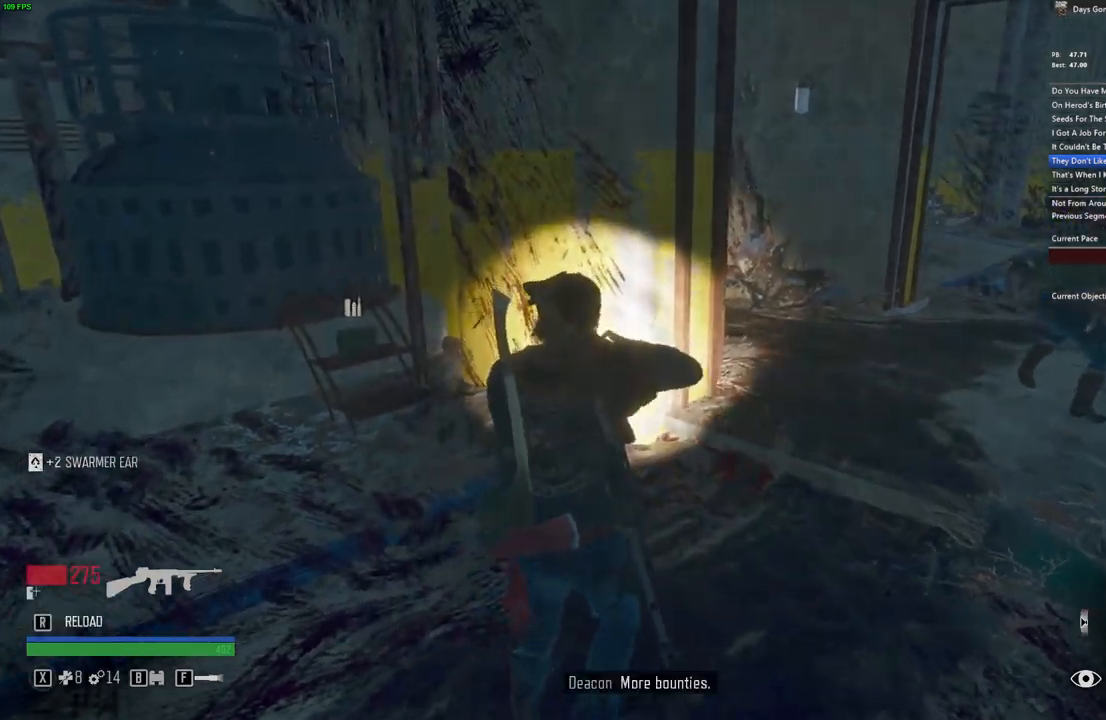
{"keys": [], "mouse": [], "events": [[233, "d", "down"], [250, "w", "down"], [350, "d", "up"], [350, "w", "up"]]}
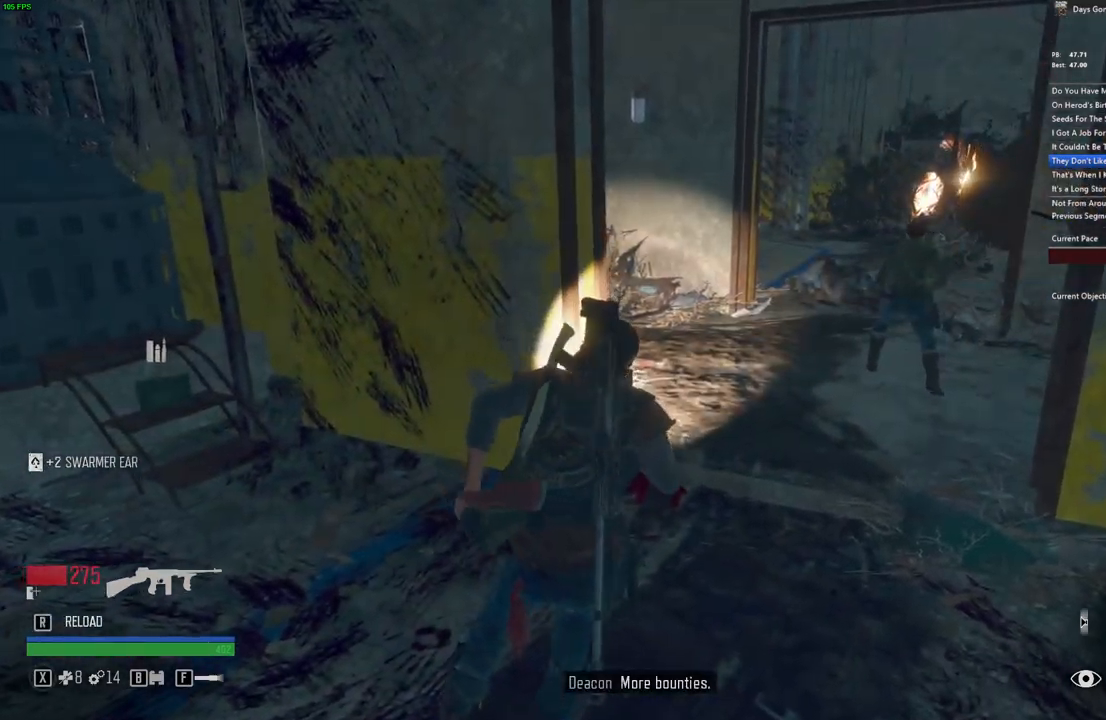
{"keys": [], "mouse": [], "events": []}
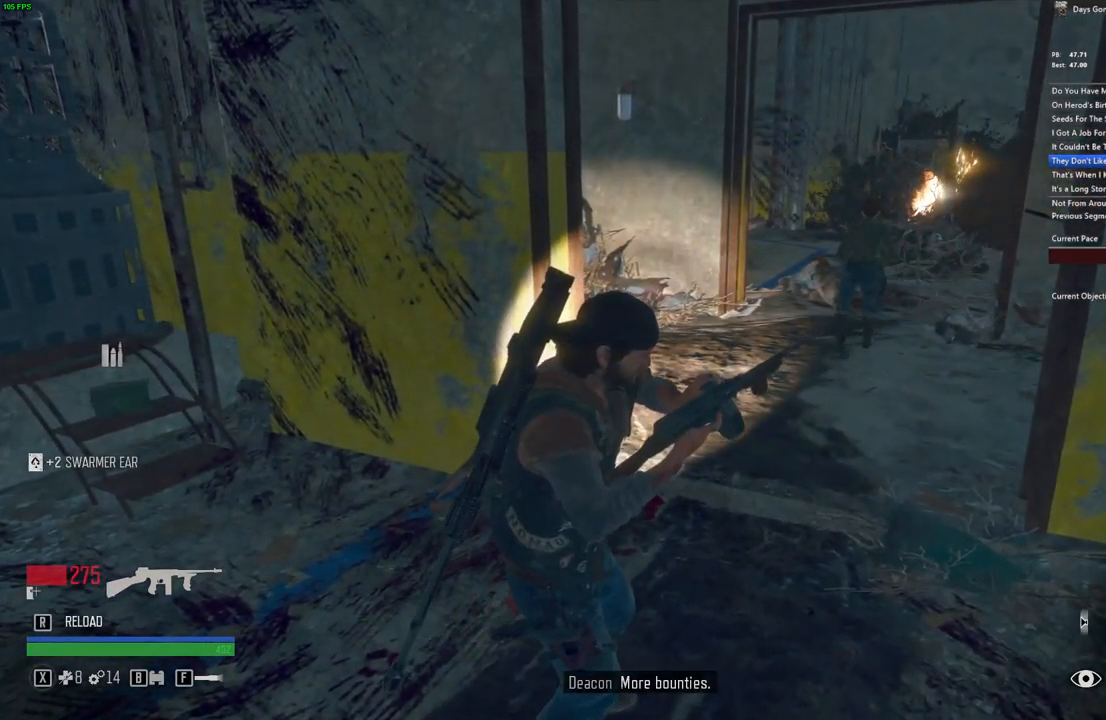
{"keys": [], "mouse": [], "events": []}
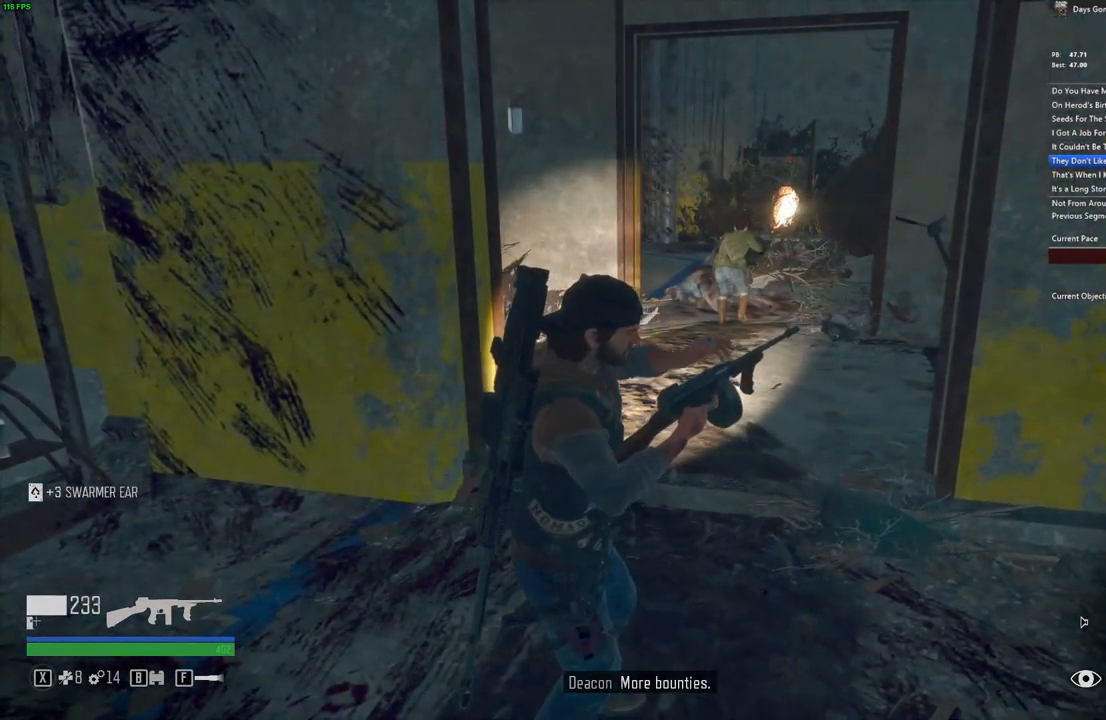
{"keys": [], "mouse": [], "events": [[117, "w", "down"], [167, "d", "down"], [217, "d", "up"], [233, "w", "up"]]}
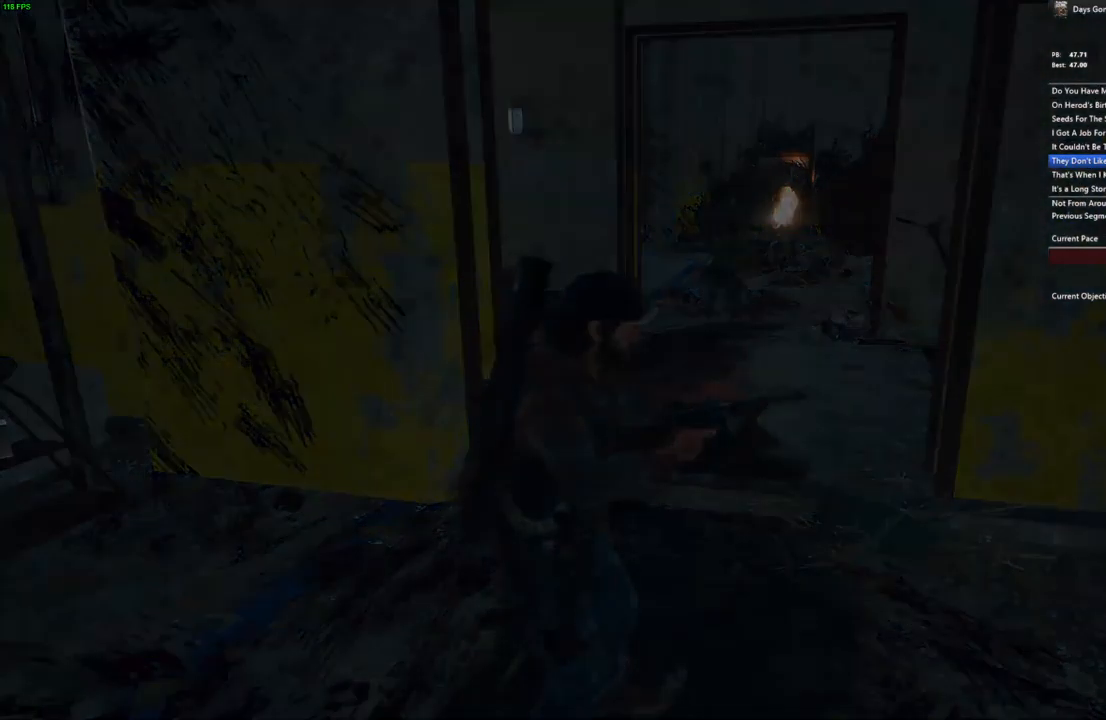
{"keys": [], "mouse": [], "events": []}
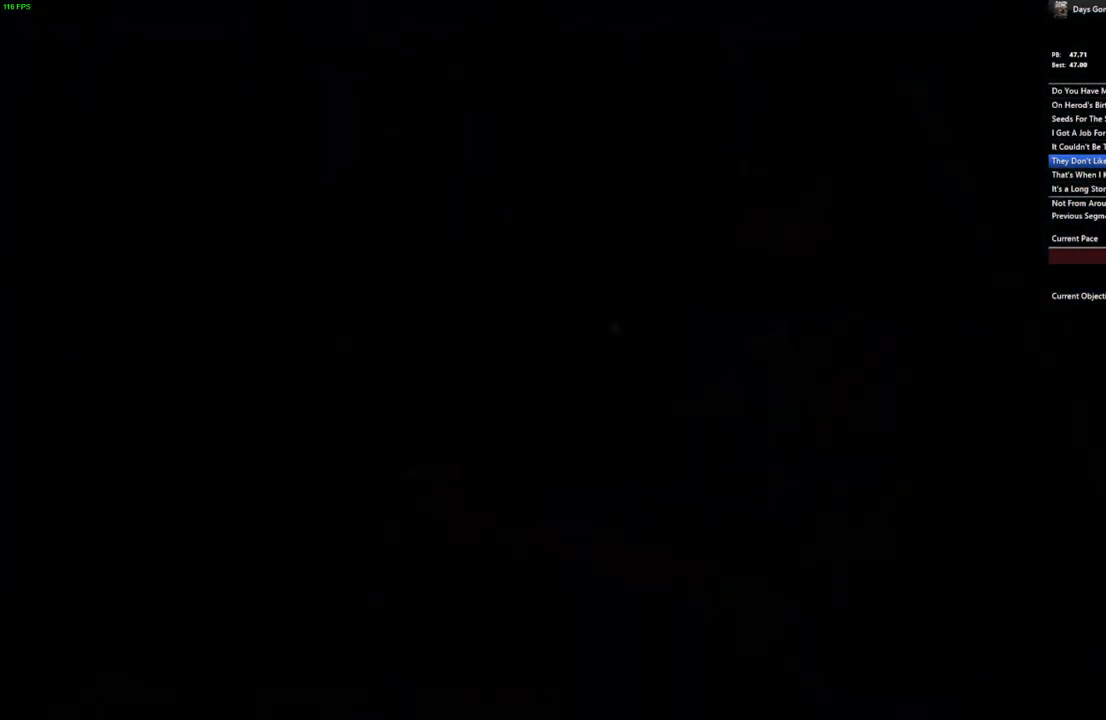
{"keys": ["space"], "mouse": [], "events": [[317, "space", "down"]]}
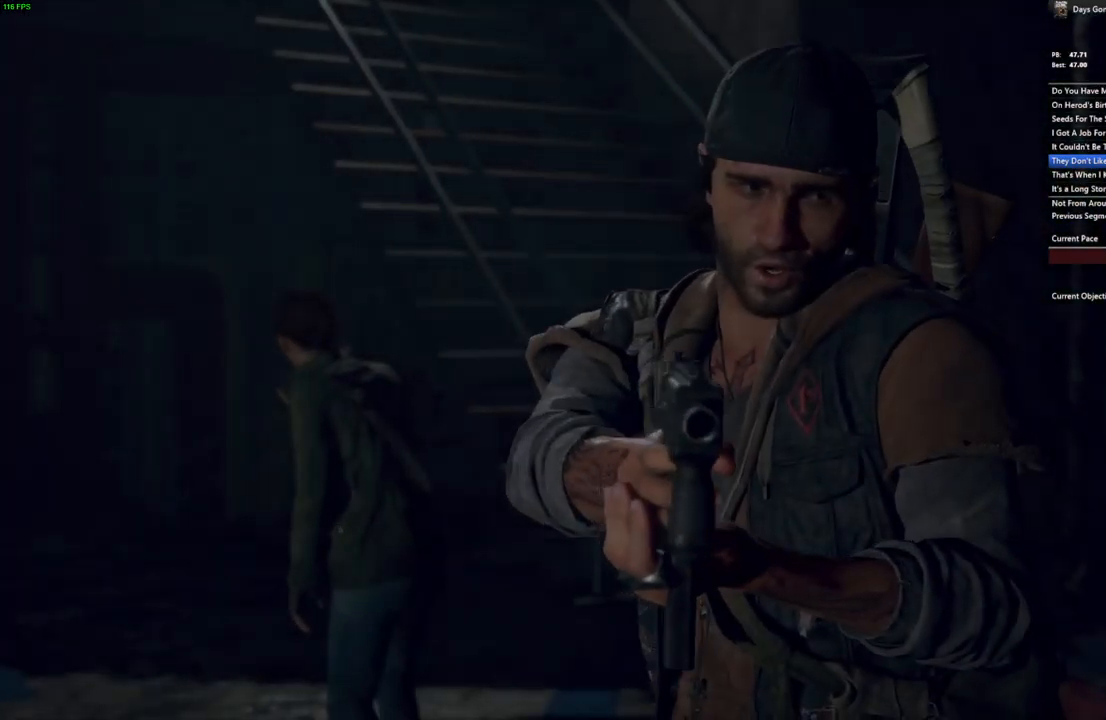
{"keys": ["space"], "mouse": [], "events": []}
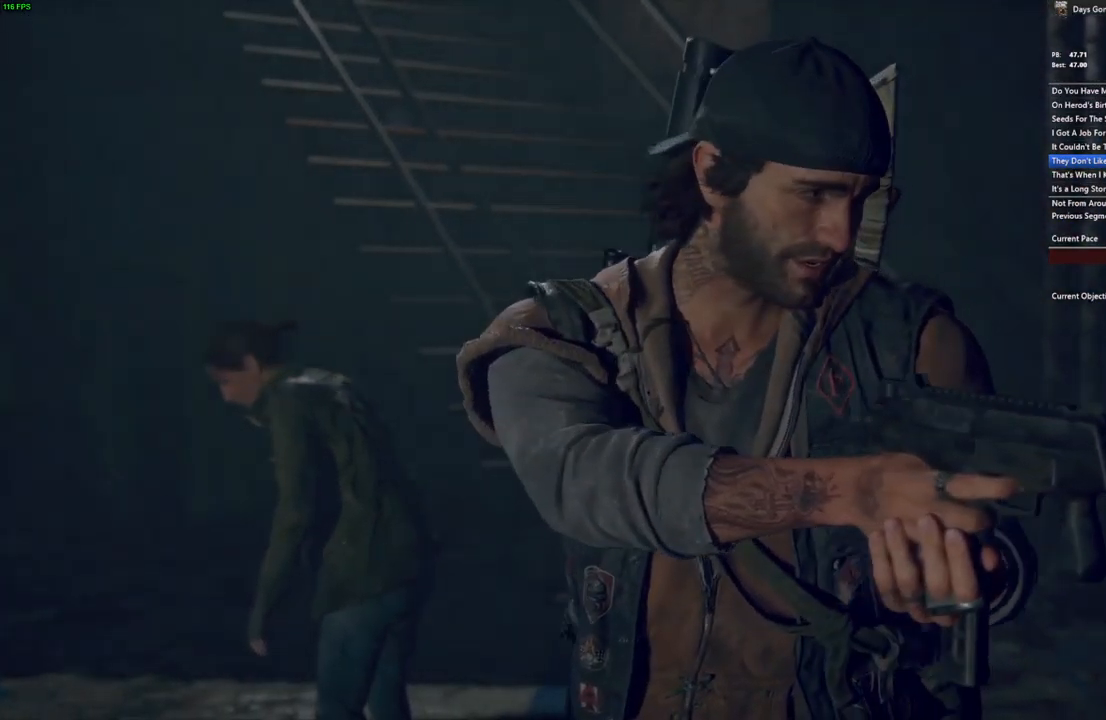
{"keys": ["space"], "mouse": [], "events": []}
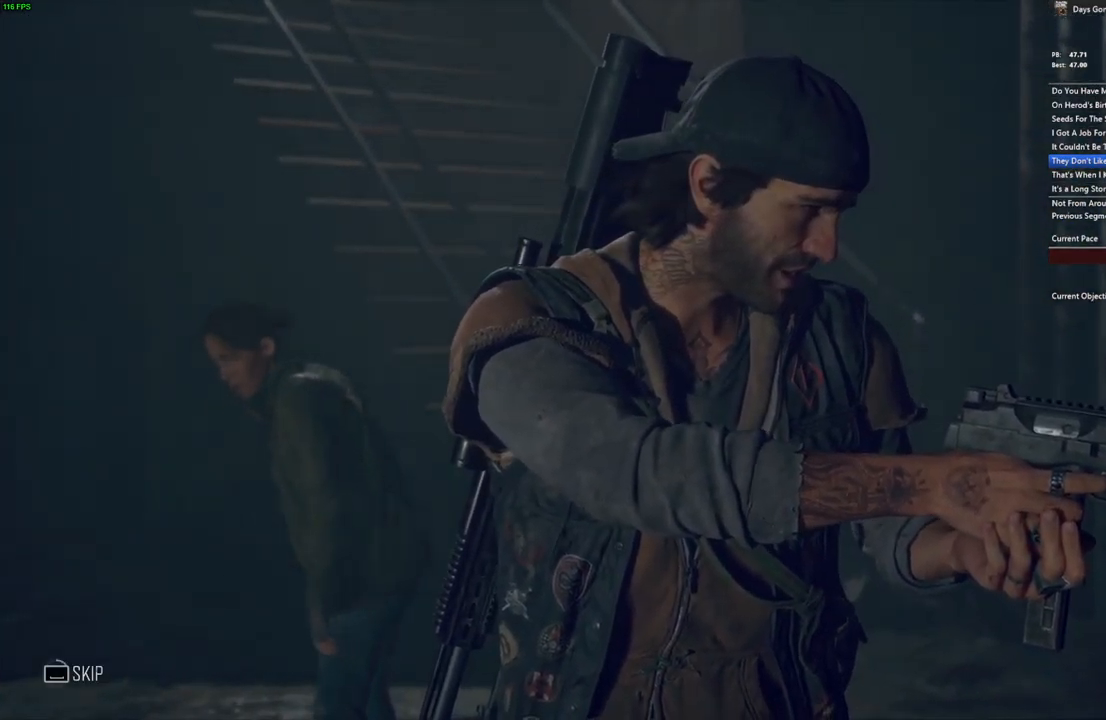
{"keys": ["space"], "mouse": [], "events": []}
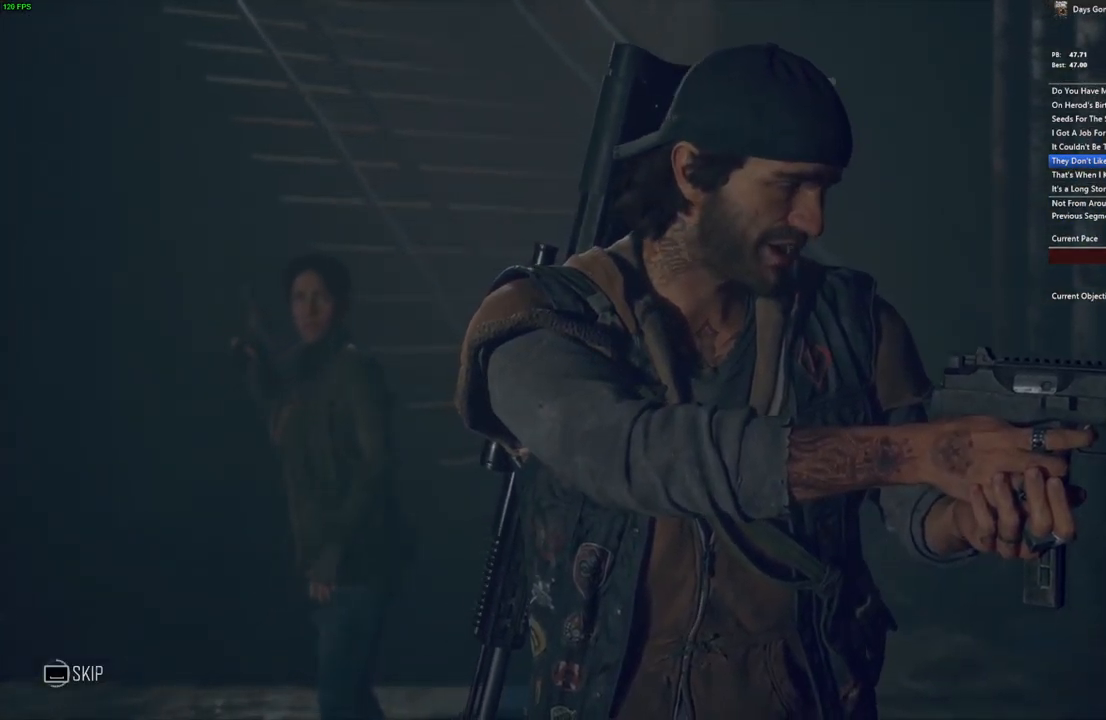
{"keys": ["space"], "mouse": [], "events": []}